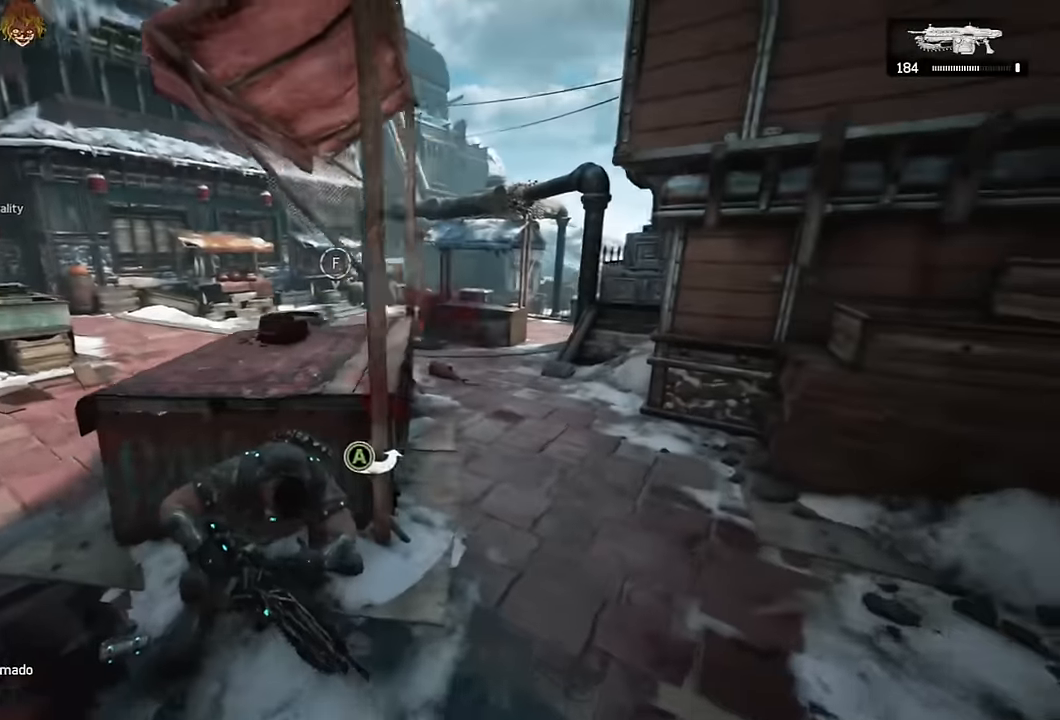
Gameplay with a controller (Xbox layout); each line is a JSON object with the inputs held at the frame after it. "events" lists button and stick changes between this image and that frame as [ms after this image, input, new state], when the widget could be followed in between.
{"buttons": [], "left_stick": "center", "right_stick": "center", "events": [[67, "left_stick", "center"]]}
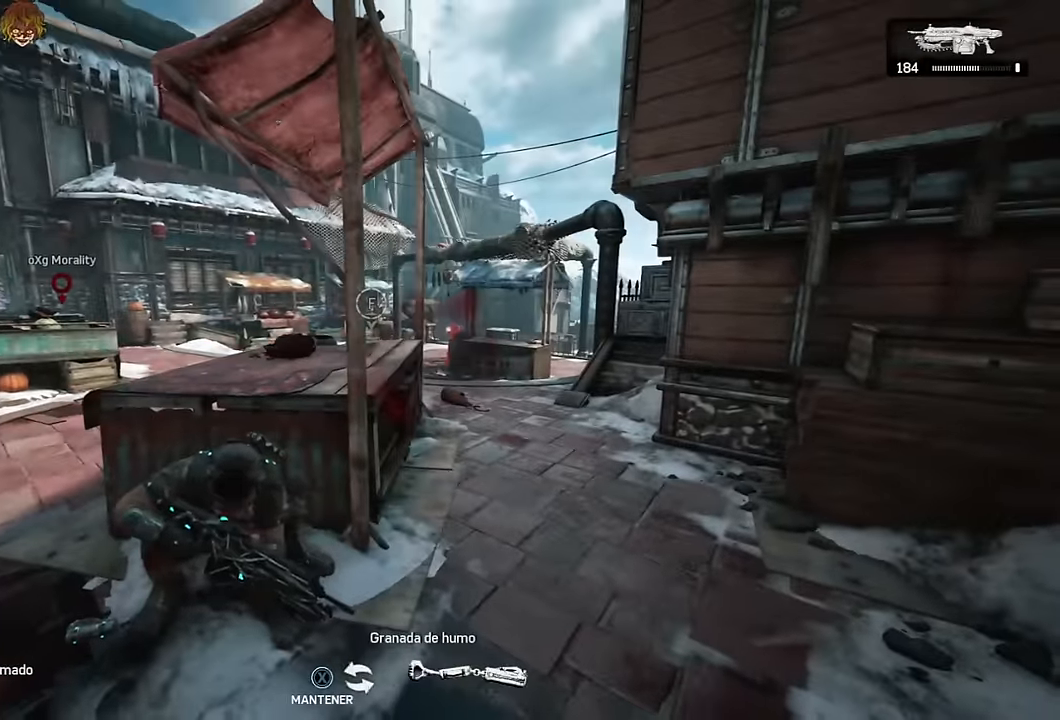
{"buttons": ["L1"], "left_stick": "center", "right_stick": "center", "events": [[17, "left_stick", "left"], [67, "left_stick", "center"], [233, "right_stick", "left"], [317, "L1", "down"], [333, "right_stick", "center"]]}
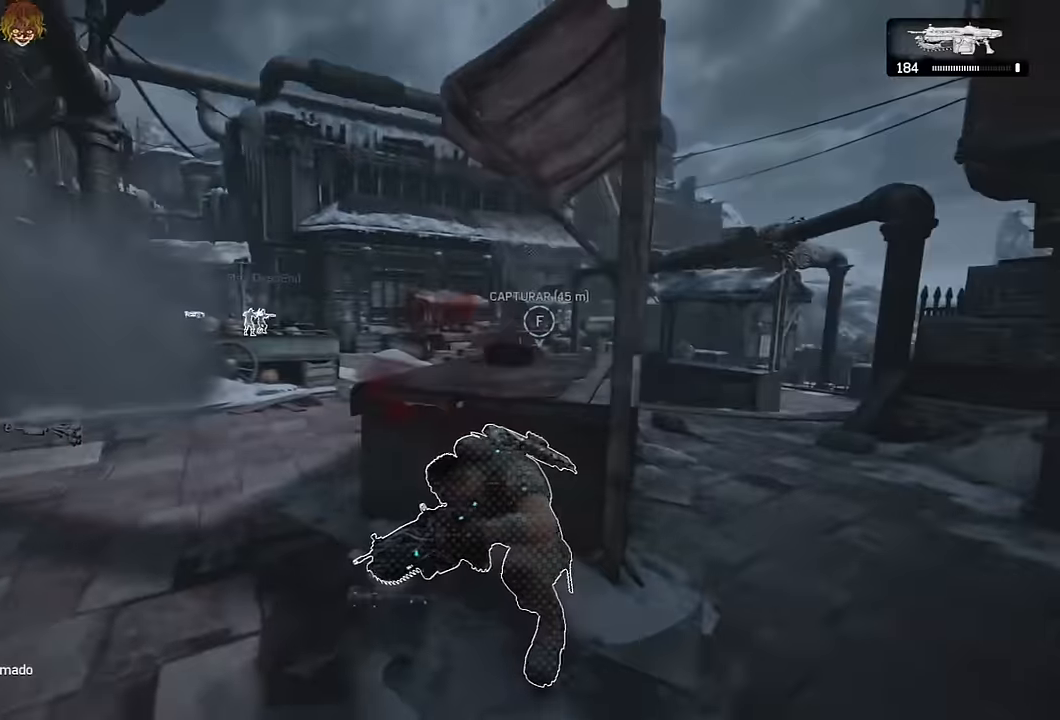
{"buttons": ["A"], "left_stick": "up", "right_stick": "center", "events": [[50, "right_stick", "right"], [100, "left_stick", "left"], [133, "right_stick", "center"], [300, "L1", "up"], [383, "left_stick", "up"], [433, "A", "down"]]}
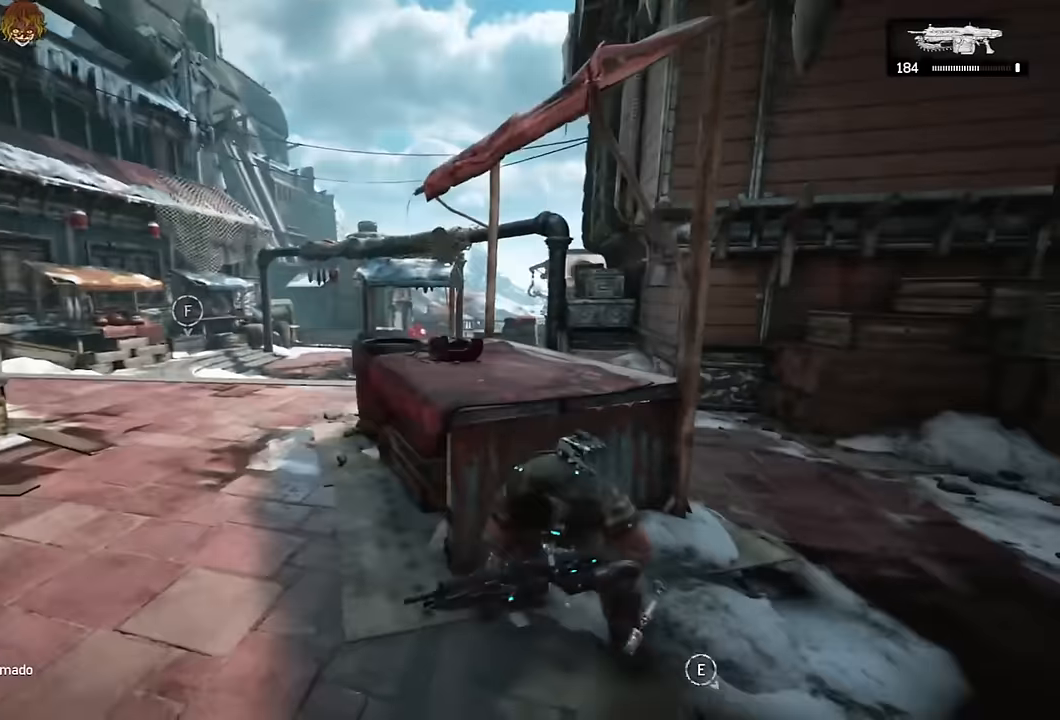
{"buttons": [], "left_stick": "center", "right_stick": "center", "events": [[17, "A", "up"], [183, "L1", "down"], [283, "left_stick", "up-right"], [317, "L1", "up"], [350, "A", "down"], [417, "A", "up"], [500, "left_stick", "center"]]}
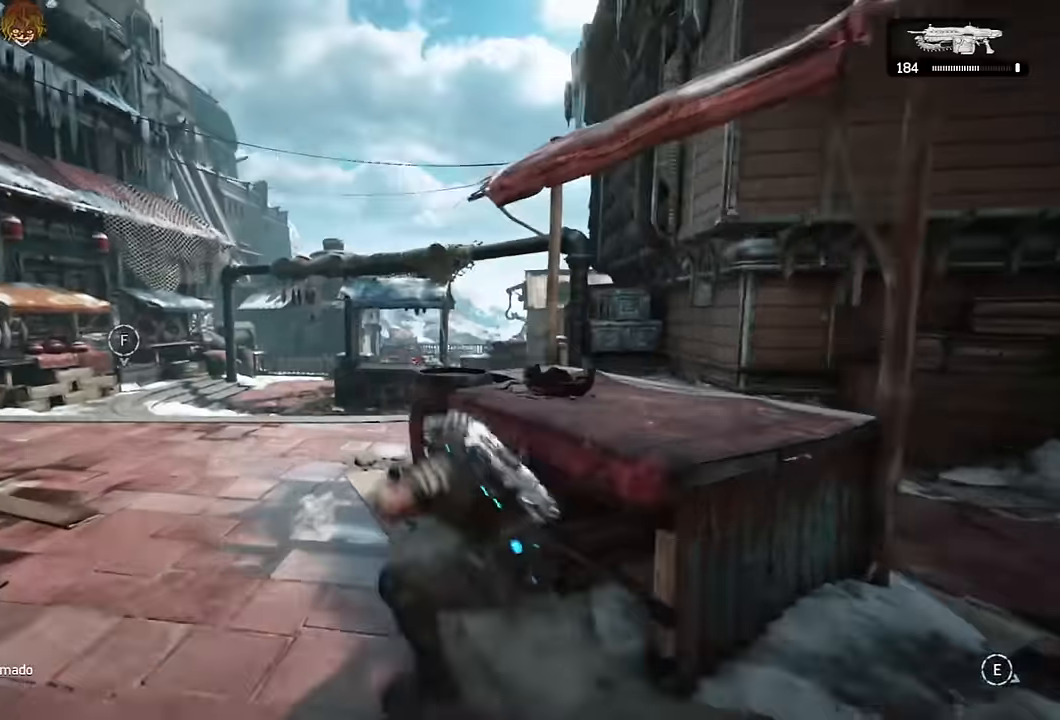
{"buttons": [], "left_stick": "center", "right_stick": "center", "events": [[33, "L2", "down"], [100, "L3", "down"], [183, "L3", "up"], [333, "L3", "down"], [400, "L3", "up"], [450, "L2", "up"]]}
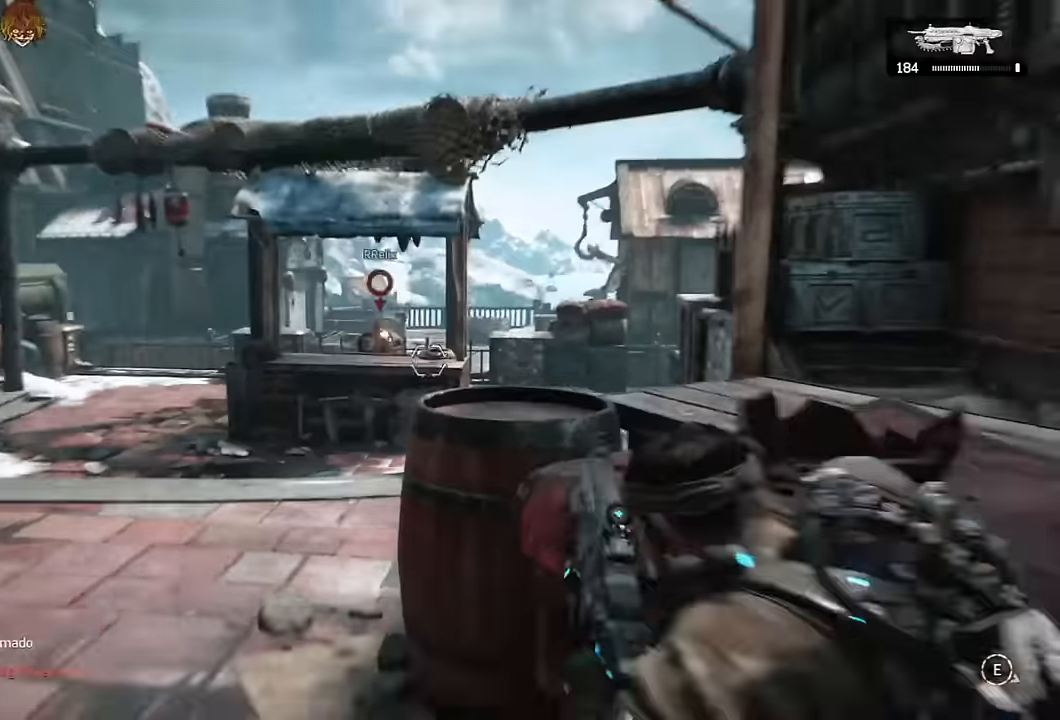
{"buttons": [], "left_stick": "up-right", "right_stick": "center", "events": [[133, "R1", "down"], [166, "left_stick", "down-right"], [250, "R1", "up"], [400, "A", "down"], [400, "left_stick", "up-right"], [483, "A", "up"]]}
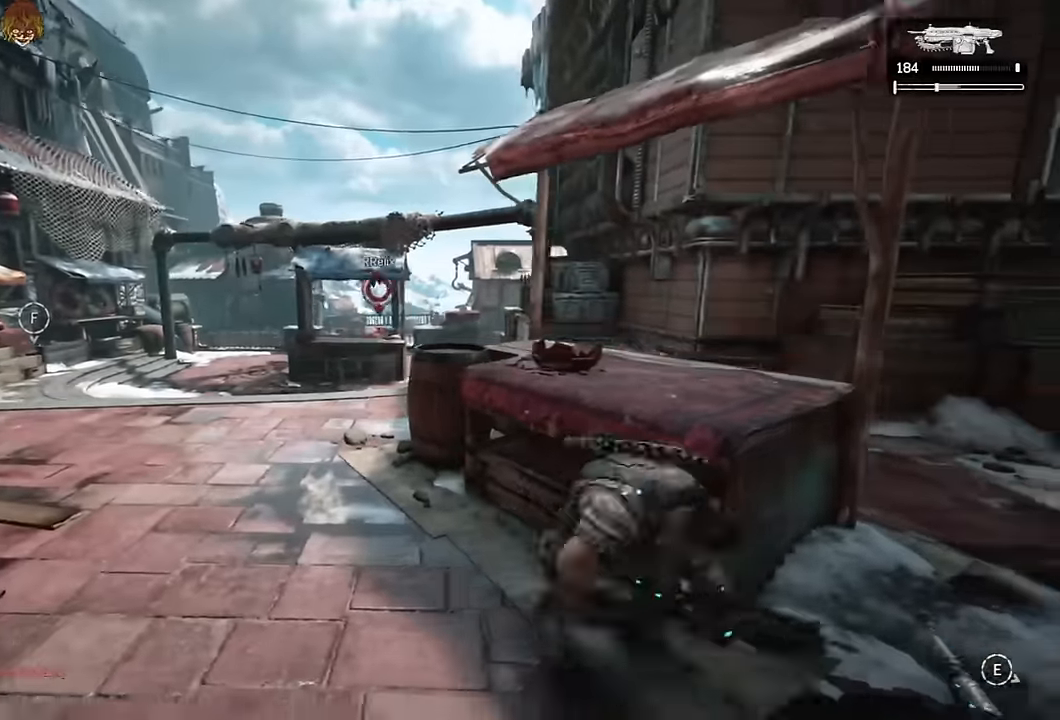
{"buttons": ["R1"], "left_stick": "up-left", "right_stick": "center", "events": [[166, "left_stick", "up"], [300, "A", "down"], [350, "A", "up"], [416, "left_stick", "up-left"], [466, "R1", "down"]]}
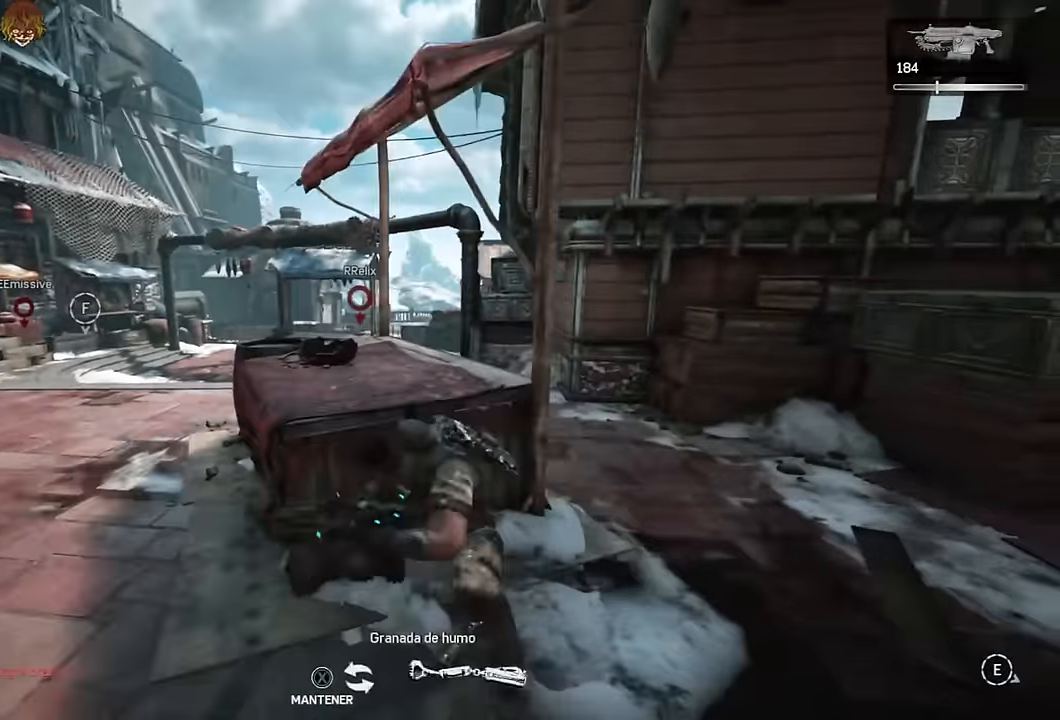
{"buttons": ["A", "L1"], "left_stick": "up", "right_stick": "center", "events": [[83, "A", "down"], [100, "R1", "up"], [133, "A", "up"], [133, "L1", "down"], [183, "left_stick", "up"], [466, "A", "down"]]}
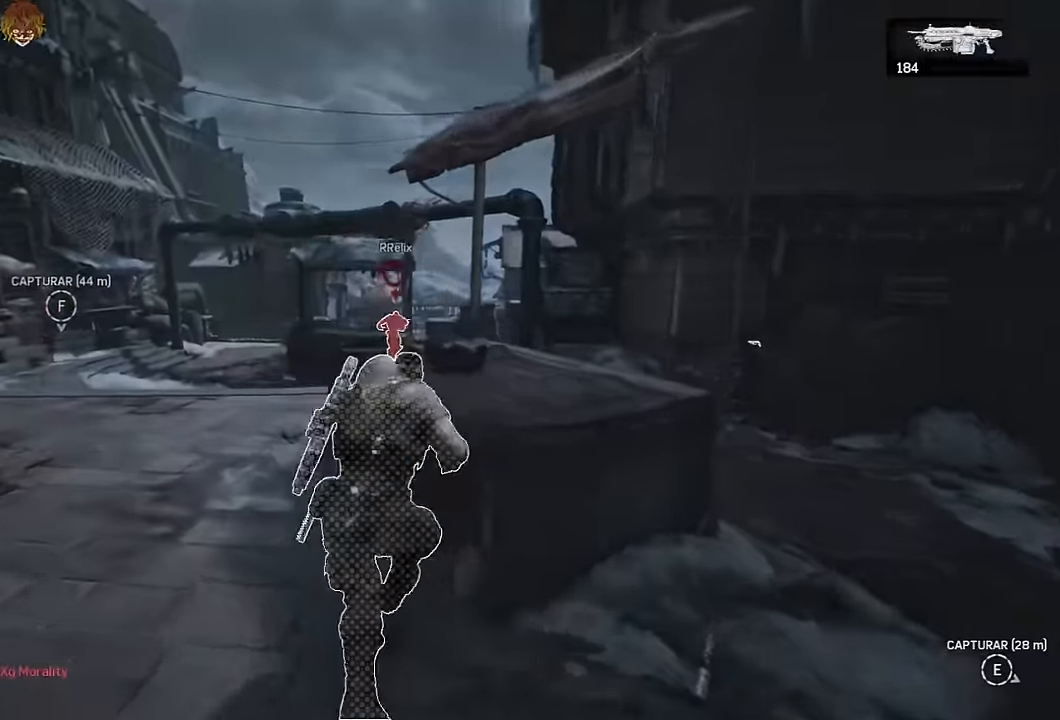
{"buttons": ["L2", "R2"], "left_stick": "up-left", "right_stick": "up-left", "events": [[16, "A", "up"], [83, "L1", "up"], [166, "L2", "down"], [250, "L3", "down"], [250, "left_stick", "up-left"], [250, "right_stick", "right"], [316, "R2", "down"], [333, "L3", "up"], [350, "right_stick", "up-left"], [400, "right_stick", "up-right"], [433, "L3", "down"], [500, "L3", "up"], [500, "right_stick", "up-left"]]}
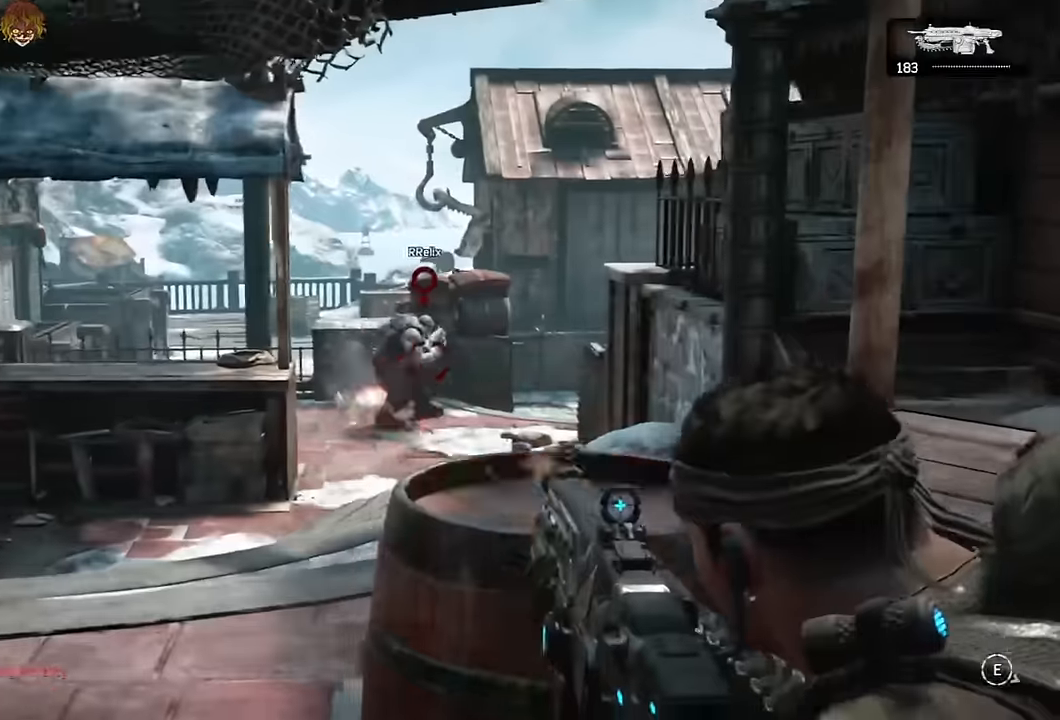
{"buttons": ["L2", "R2"], "left_stick": "up-left", "right_stick": "center", "events": [[50, "right_stick", "down-right"], [150, "right_stick", "center"], [250, "right_stick", "right"], [350, "L3", "down"], [433, "L3", "up"], [466, "right_stick", "center"]]}
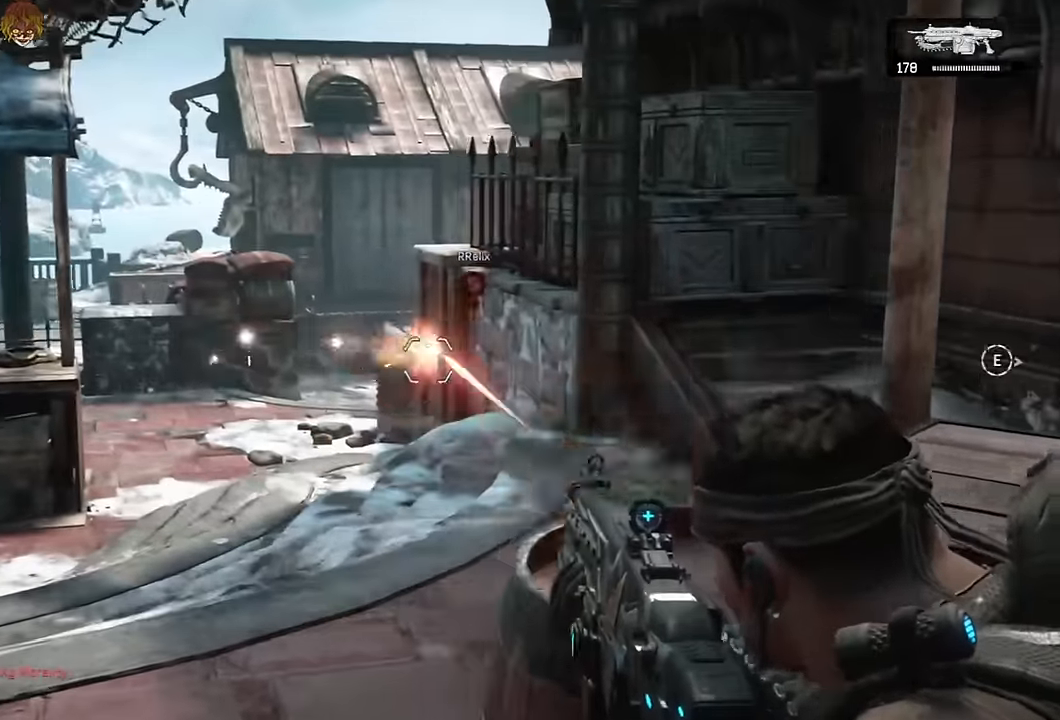
{"buttons": [], "left_stick": "up", "right_stick": "up-left", "events": [[66, "left_stick", "down-right"], [83, "R2", "up"], [83, "right_stick", "left"], [100, "L2", "up"], [216, "right_stick", "center"], [266, "L1", "down"], [450, "L1", "up"], [467, "left_stick", "up"], [467, "right_stick", "up-left"]]}
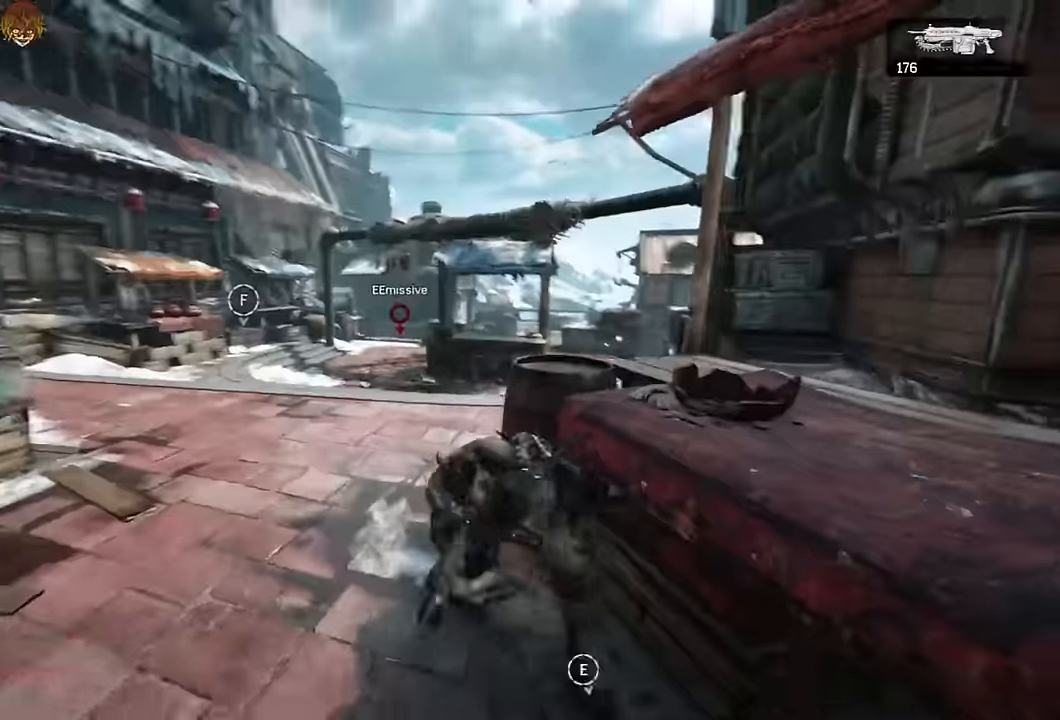
{"buttons": ["L2"], "left_stick": "down-left", "right_stick": "right", "events": [[17, "L2", "down"], [67, "right_stick", "center"], [100, "L3", "down"], [150, "left_stick", "center"], [184, "L3", "up"], [367, "right_stick", "right"], [400, "left_stick", "down-left"]]}
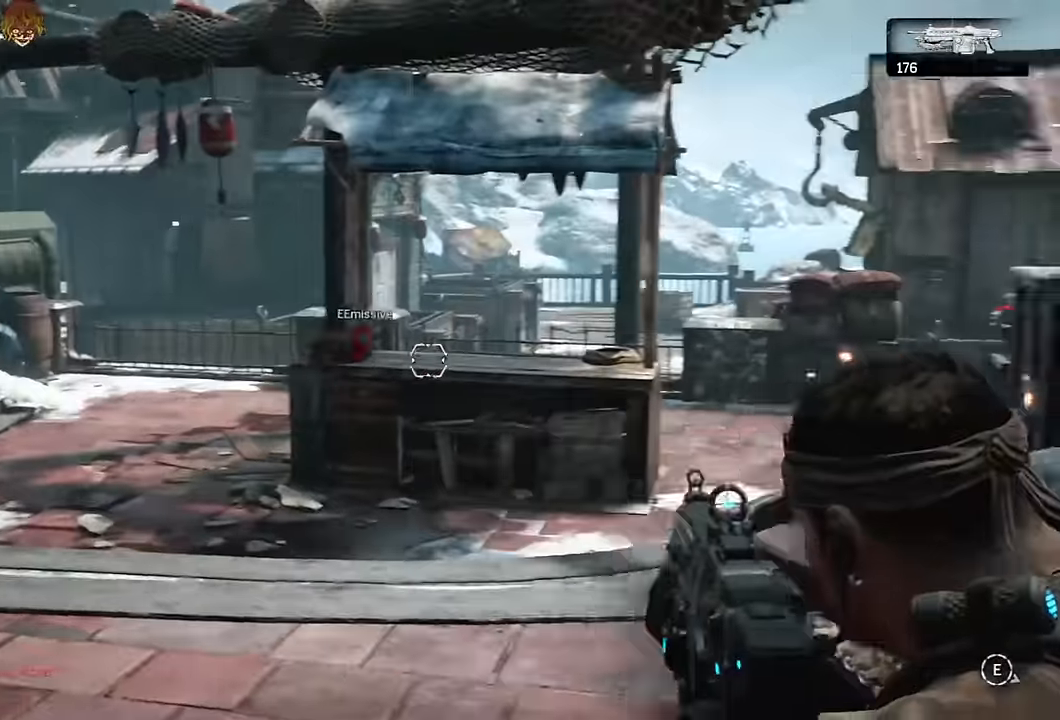
{"buttons": [], "left_stick": "right", "right_stick": "center", "events": [[50, "left_stick", "up-left"], [50, "right_stick", "center"], [134, "L1", "down"], [200, "right_stick", "right"], [234, "L1", "up"], [234, "left_stick", "center"], [284, "left_stick", "right"], [284, "right_stick", "center"], [350, "right_stick", "right"], [434, "L2", "up"], [500, "right_stick", "center"]]}
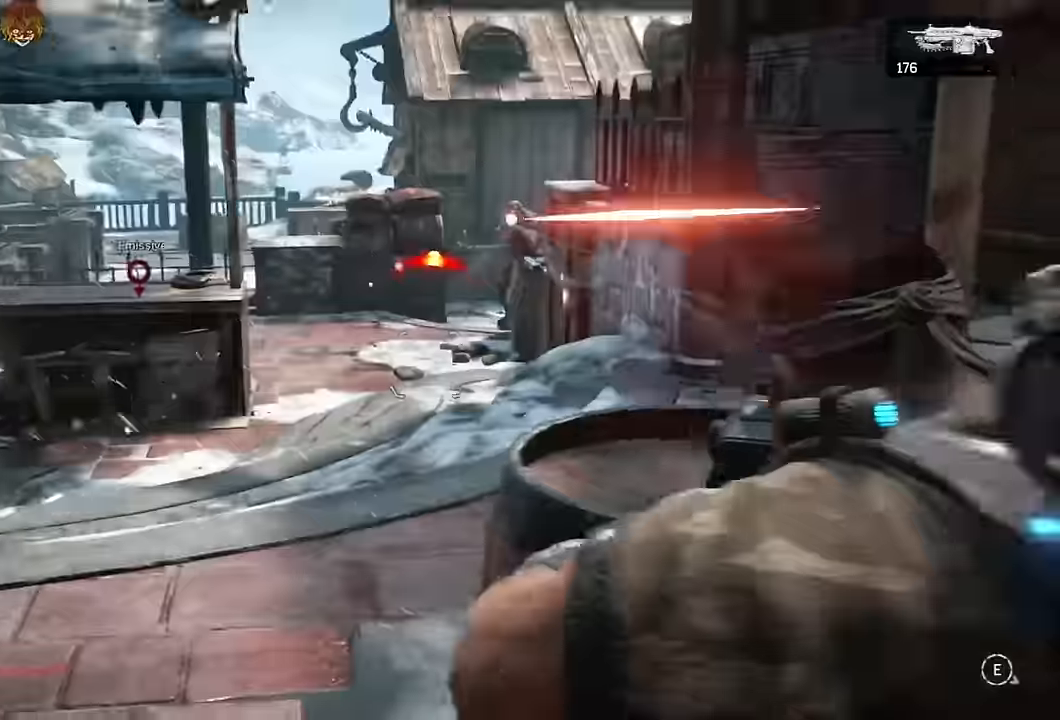
{"buttons": [], "left_stick": "center", "right_stick": "center", "events": [[34, "A", "down"], [67, "left_stick", "up-right"], [117, "A", "up"], [300, "L1", "down"], [350, "left_stick", "up"], [467, "left_stick", "center"], [484, "L1", "up"]]}
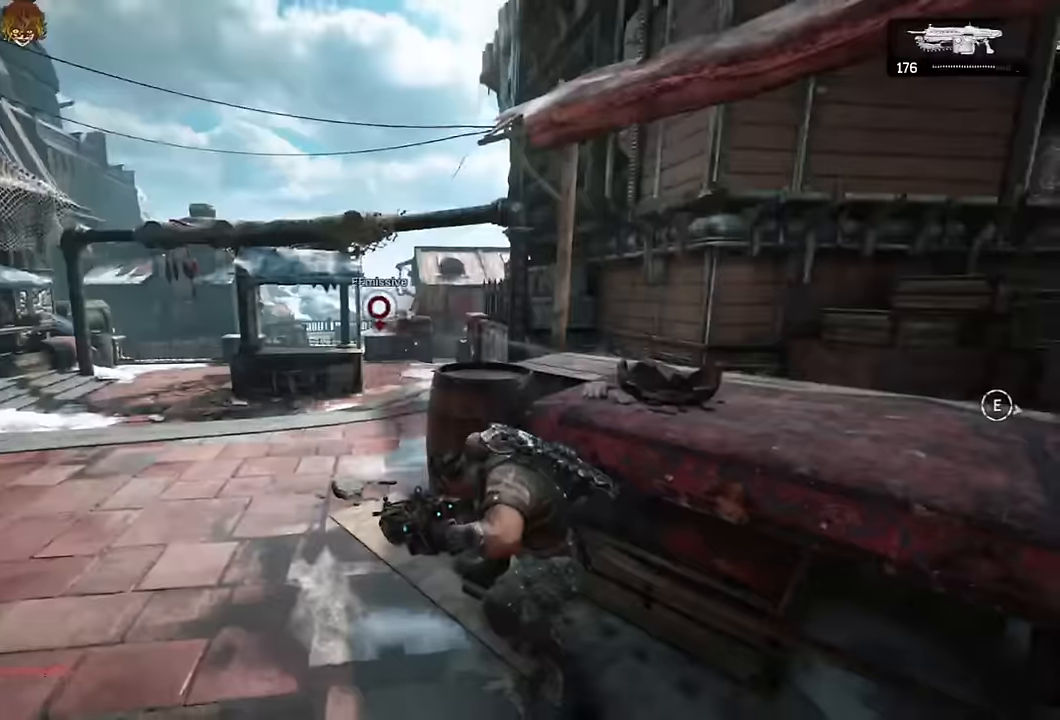
{"buttons": ["L2"], "left_stick": "right", "right_stick": "center", "events": [[67, "left_stick", "up-left"], [117, "left_stick", "center"], [217, "L2", "down"], [250, "left_stick", "right"], [384, "L3", "down"], [500, "L3", "up"]]}
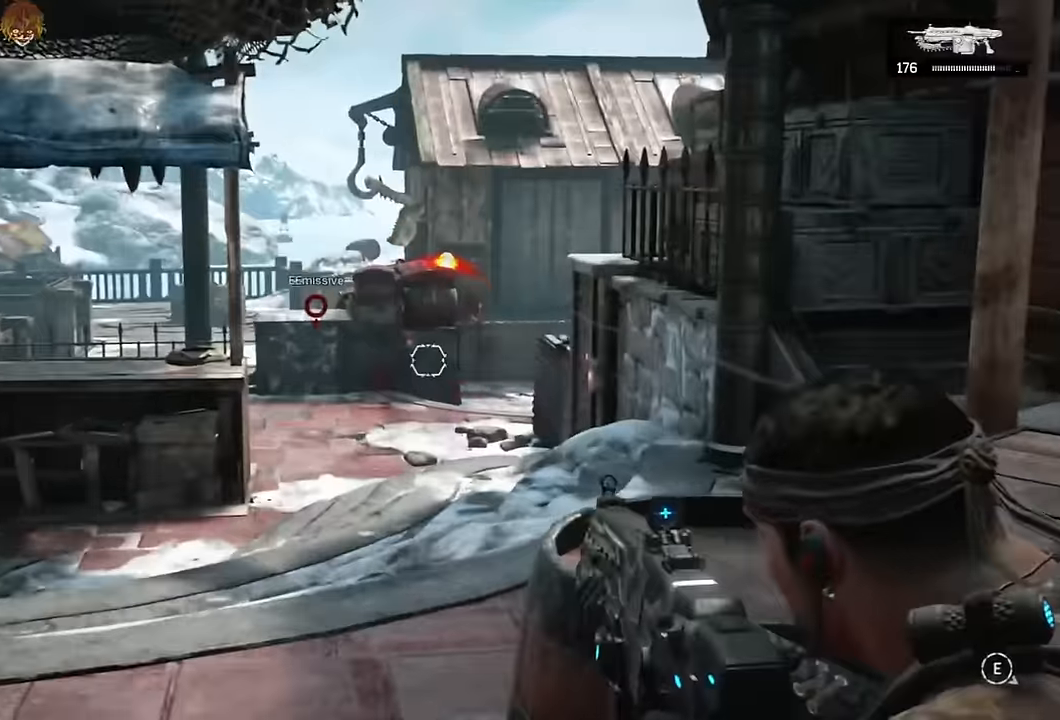
{"buttons": ["L2", "R2"], "left_stick": "up-right", "right_stick": "center", "events": [[84, "L1", "down"], [300, "L1", "up"], [334, "right_stick", "right"], [417, "right_stick", "center"], [450, "R2", "down"], [467, "left_stick", "up-right"]]}
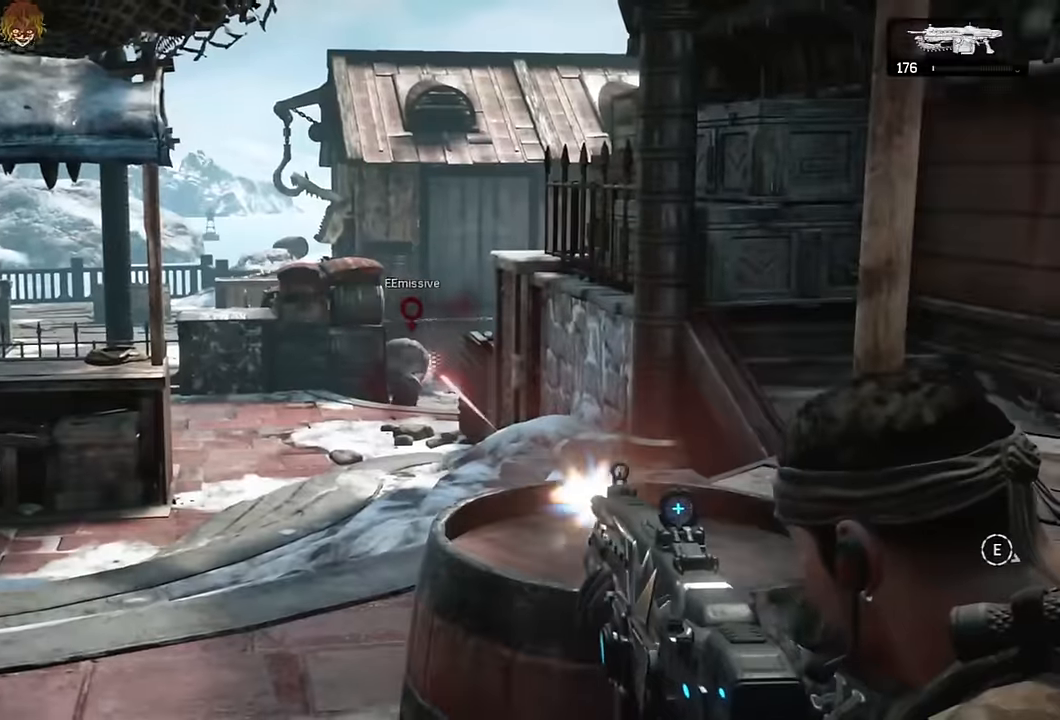
{"buttons": ["L2", "R2"], "left_stick": "up-left", "right_stick": "right", "events": [[17, "L3", "down"], [50, "left_stick", "up"], [84, "L3", "up"], [150, "left_stick", "up-left"], [200, "right_stick", "down-right"], [284, "right_stick", "center"], [450, "right_stick", "right"]]}
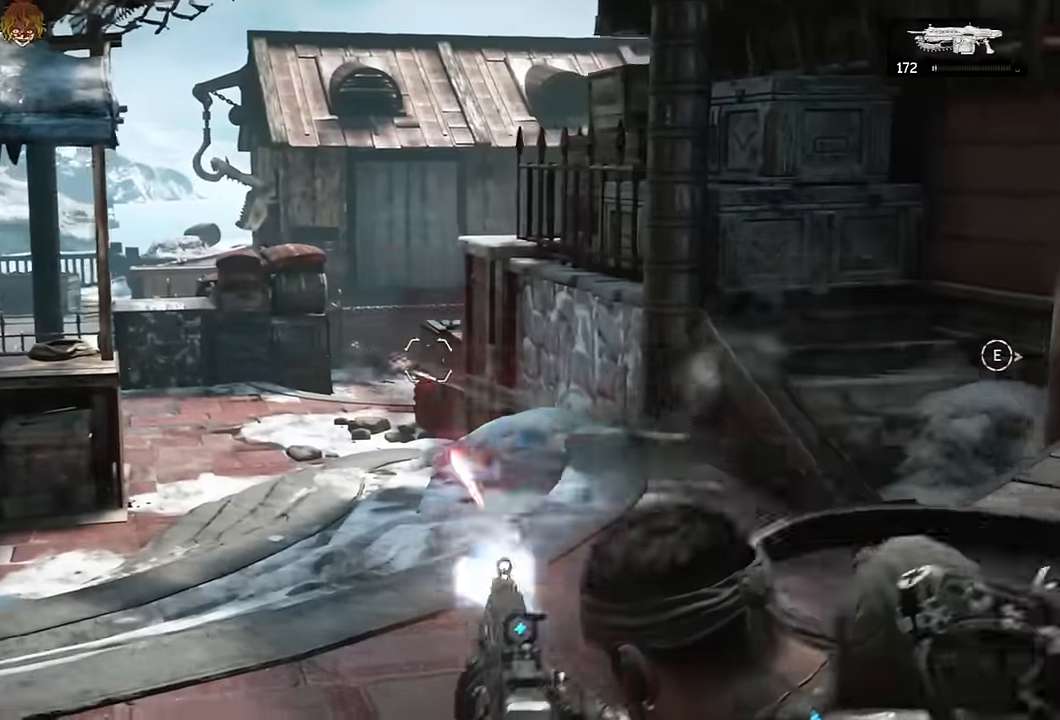
{"buttons": ["L1"], "left_stick": "down-right", "right_stick": "center", "events": [[17, "right_stick", "center"], [67, "R2", "up"], [67, "left_stick", "up-right"], [134, "left_stick", "down-right"], [150, "L2", "up"], [333, "L1", "down"]]}
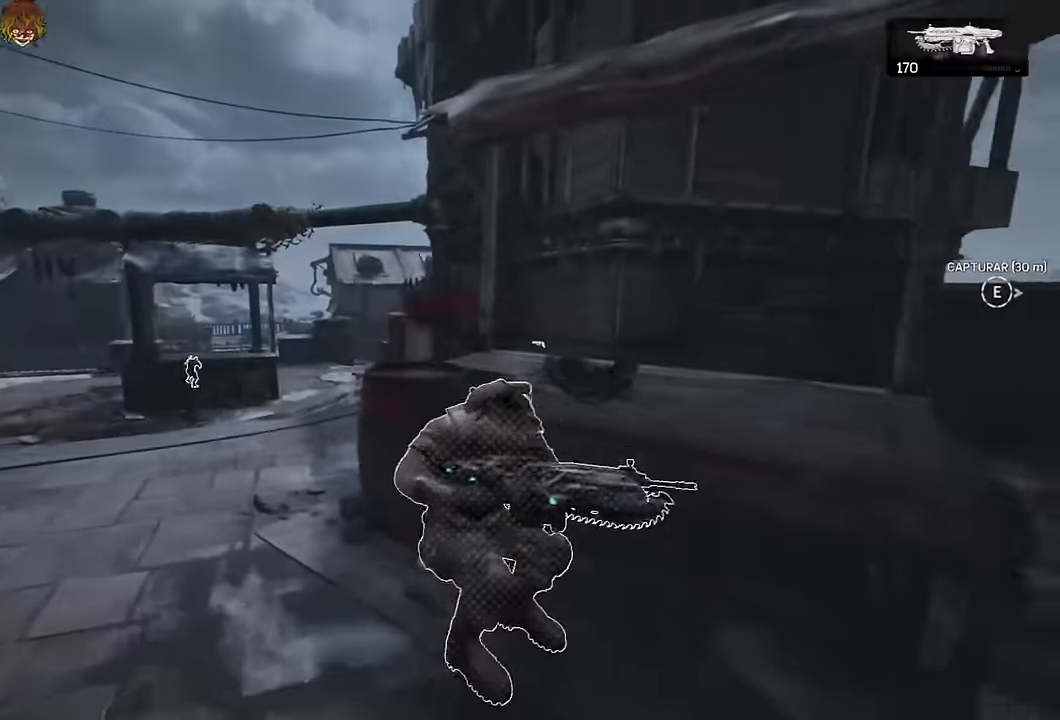
{"buttons": ["L1"], "left_stick": "up-right", "right_stick": "center", "events": [[50, "left_stick", "right"], [166, "right_stick", "right"], [216, "right_stick", "center"], [366, "left_stick", "up-right"], [400, "A", "down"], [450, "A", "up"]]}
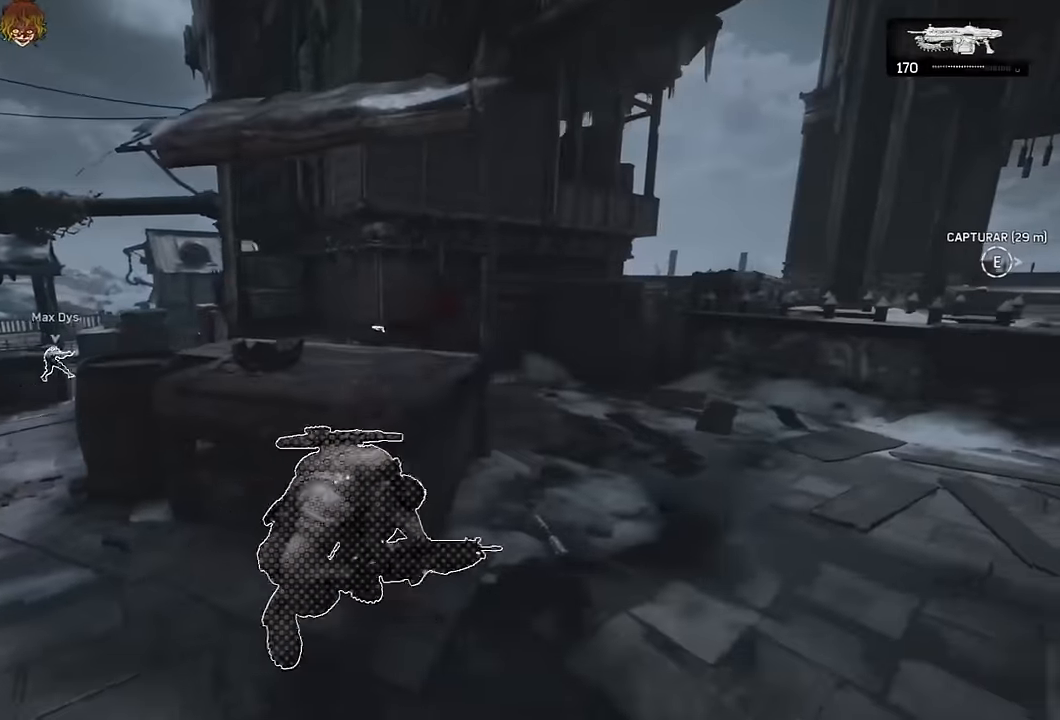
{"buttons": ["A", "L1"], "left_stick": "up-right", "right_stick": "center", "events": [[83, "A", "down"], [216, "right_stick", "right"], [283, "right_stick", "center"]]}
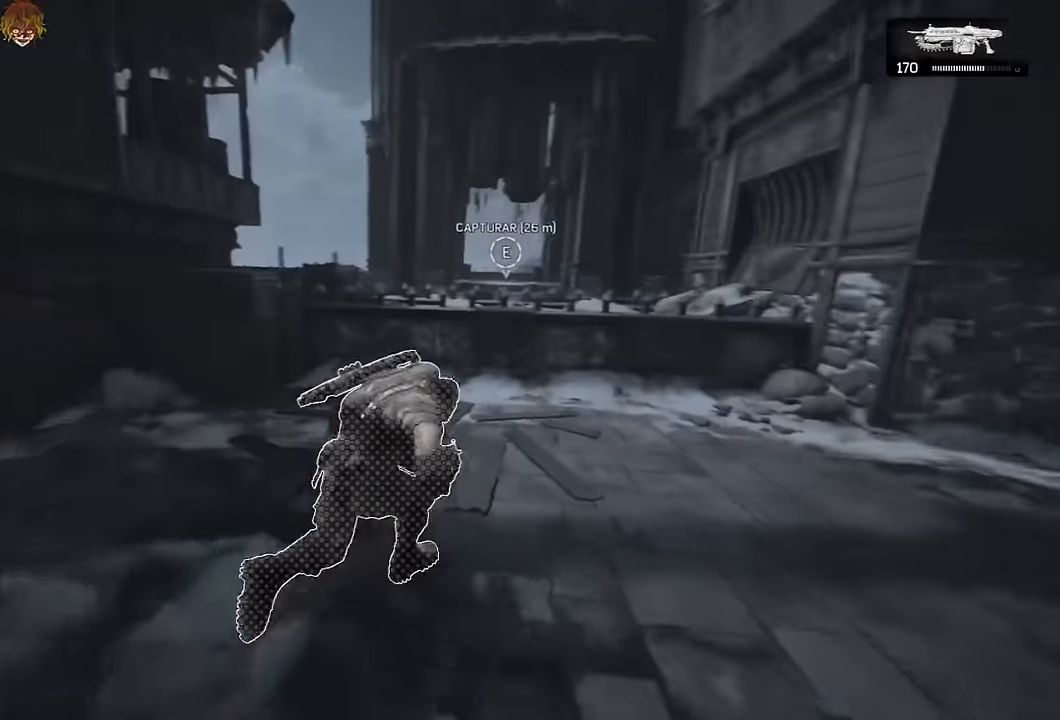
{"buttons": [], "left_stick": "right", "right_stick": "center", "events": [[66, "left_stick", "up"], [100, "A", "up"], [166, "A", "down"], [216, "A", "up"], [250, "right_stick", "left"], [383, "right_stick", "center"], [400, "L1", "up"], [466, "left_stick", "right"]]}
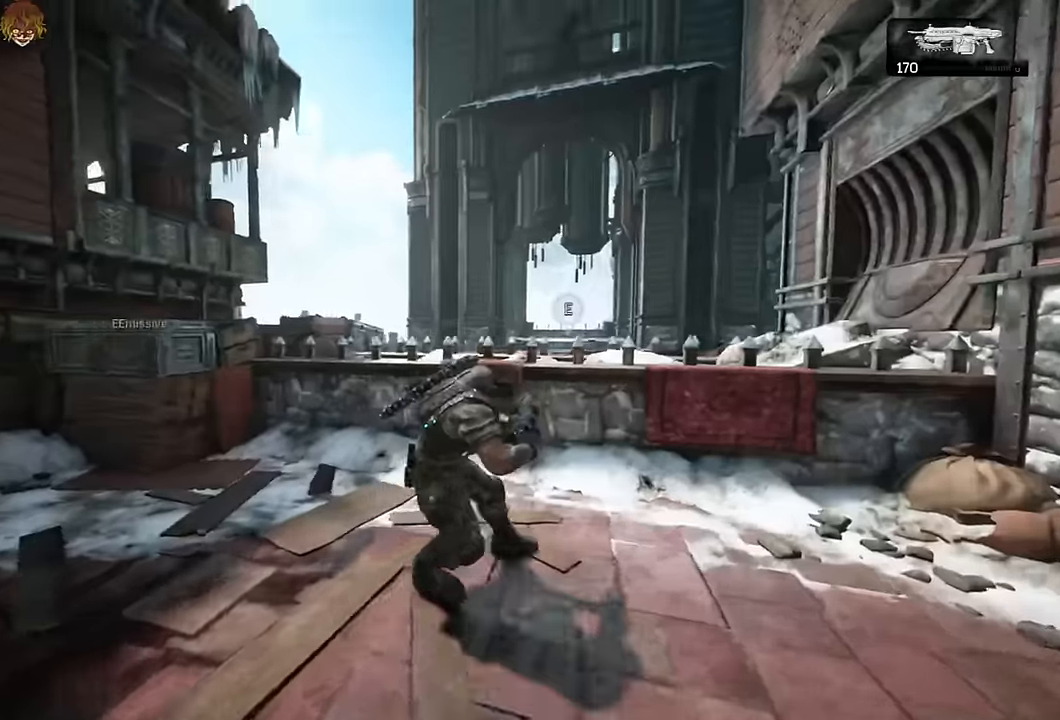
{"buttons": ["L1"], "left_stick": "center", "right_stick": "center", "events": [[16, "right_stick", "down-left"], [116, "right_stick", "center"], [316, "L1", "down"], [483, "left_stick", "center"]]}
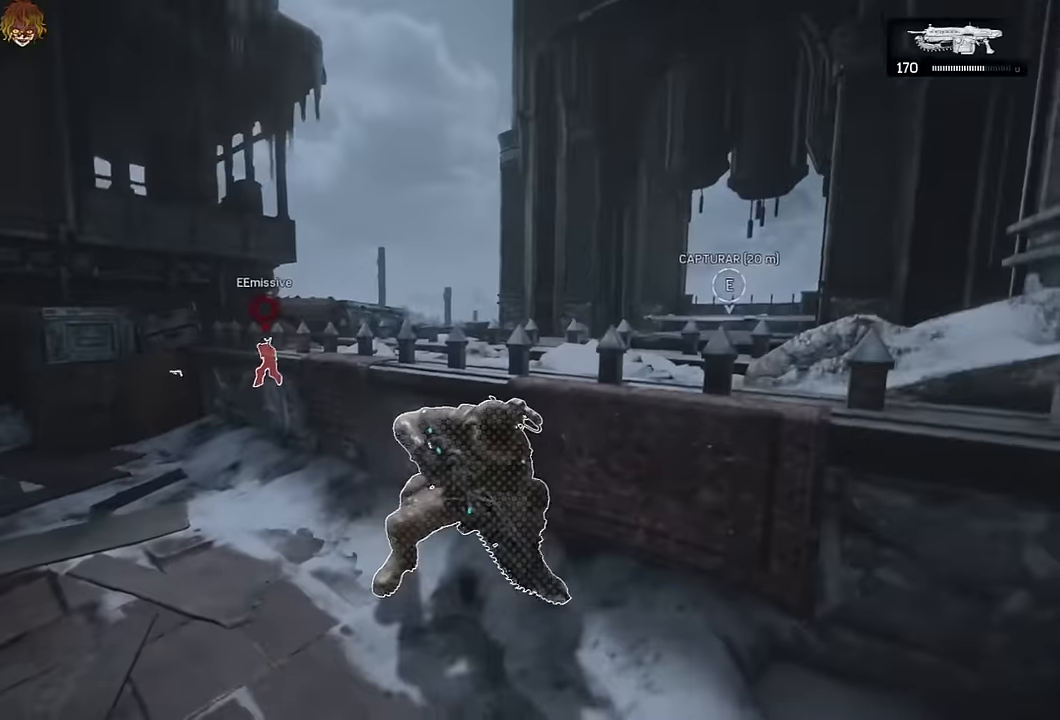
{"buttons": ["L1"], "left_stick": "center", "right_stick": "center", "events": [[350, "right_stick", "left"], [400, "right_stick", "center"]]}
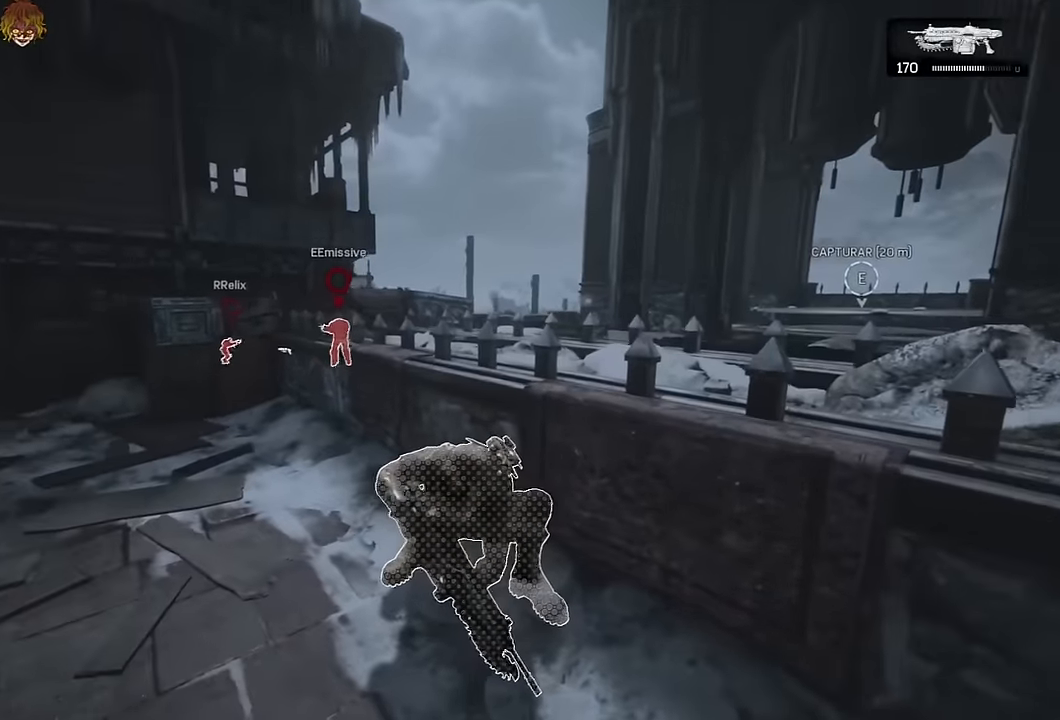
{"buttons": ["L1"], "left_stick": "center", "right_stick": "center", "events": []}
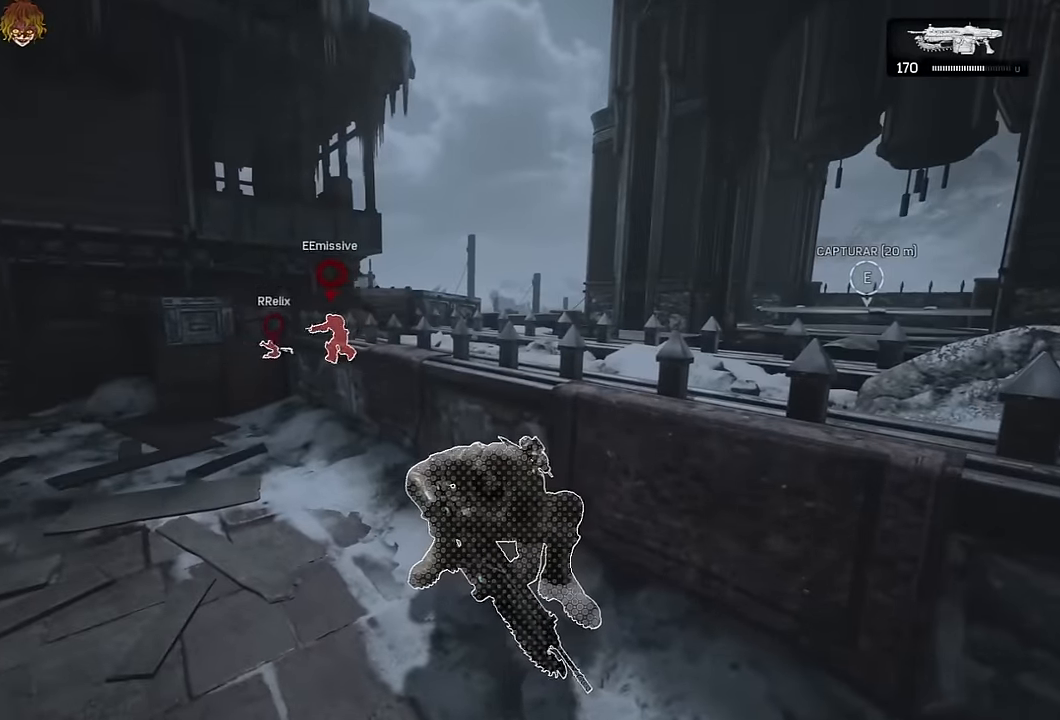
{"buttons": [], "left_stick": "down-right", "right_stick": "up-left", "events": [[50, "DPAD_UP", "down"], [100, "right_stick", "down"], [116, "DPAD_UP", "up"], [183, "right_stick", "center"], [250, "left_stick", "down-left"], [383, "left_stick", "down-right"], [433, "L1", "up"], [500, "right_stick", "up-left"]]}
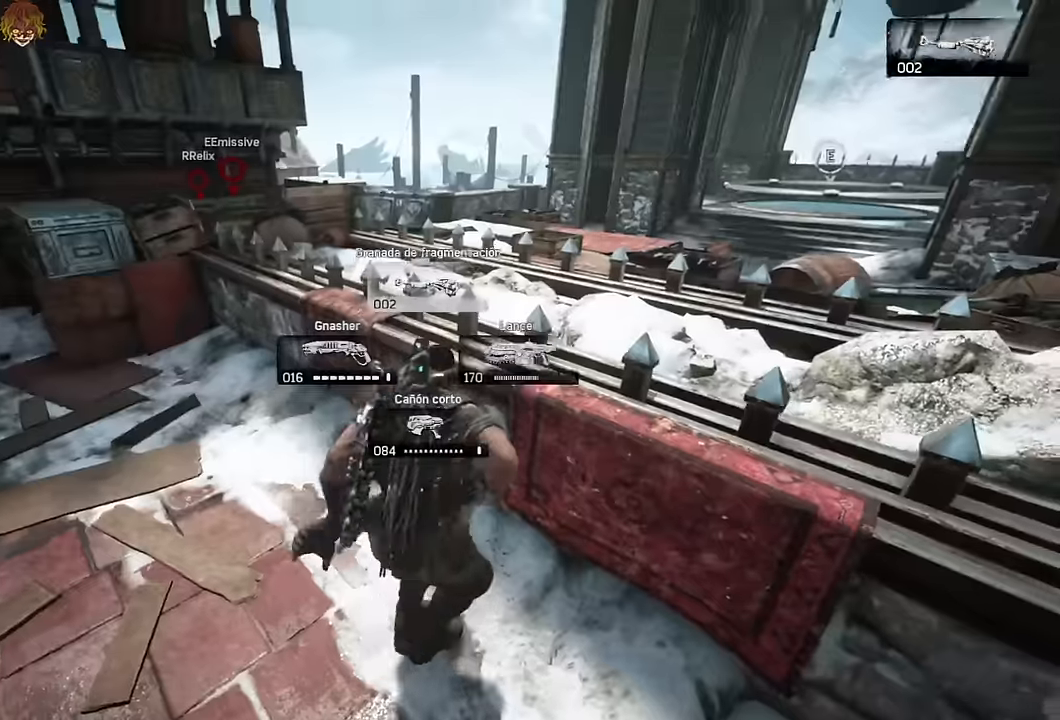
{"buttons": ["R2"], "left_stick": "center", "right_stick": "center", "events": [[100, "right_stick", "center"], [283, "right_stick", "up"], [366, "R2", "down"], [366, "right_stick", "center"], [416, "left_stick", "center"]]}
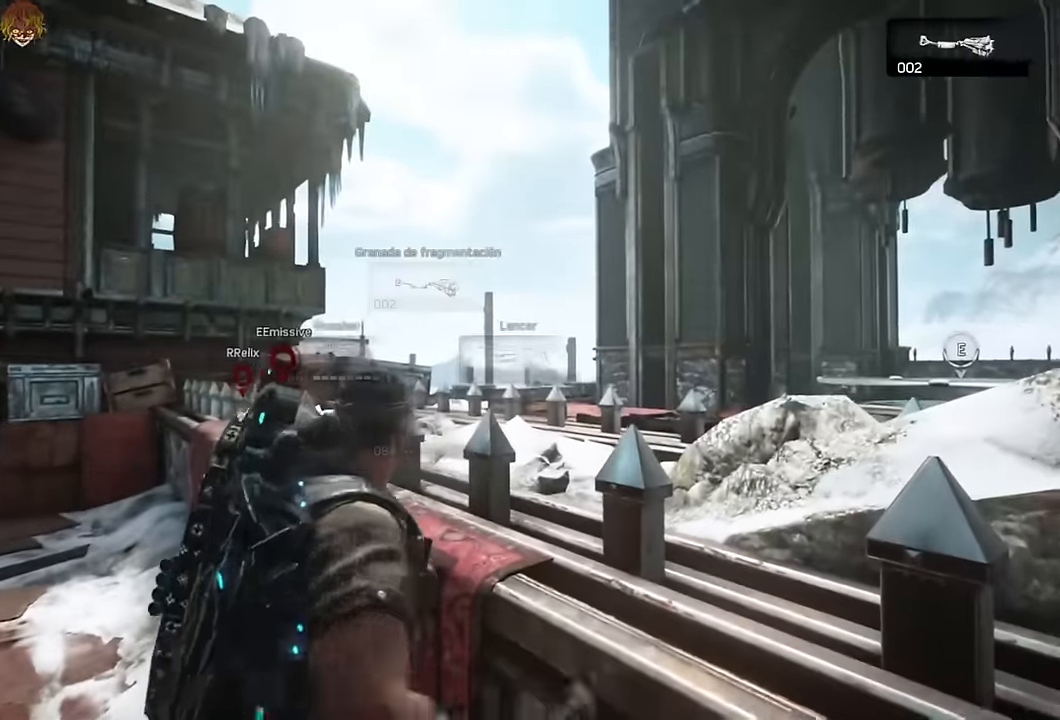
{"buttons": ["L1"], "left_stick": "center", "right_stick": "center", "events": [[33, "R2", "up"], [100, "L2", "down"], [316, "L2", "up"], [316, "left_stick", "left"], [383, "L1", "down"], [416, "right_stick", "down"], [483, "left_stick", "center"], [483, "right_stick", "center"]]}
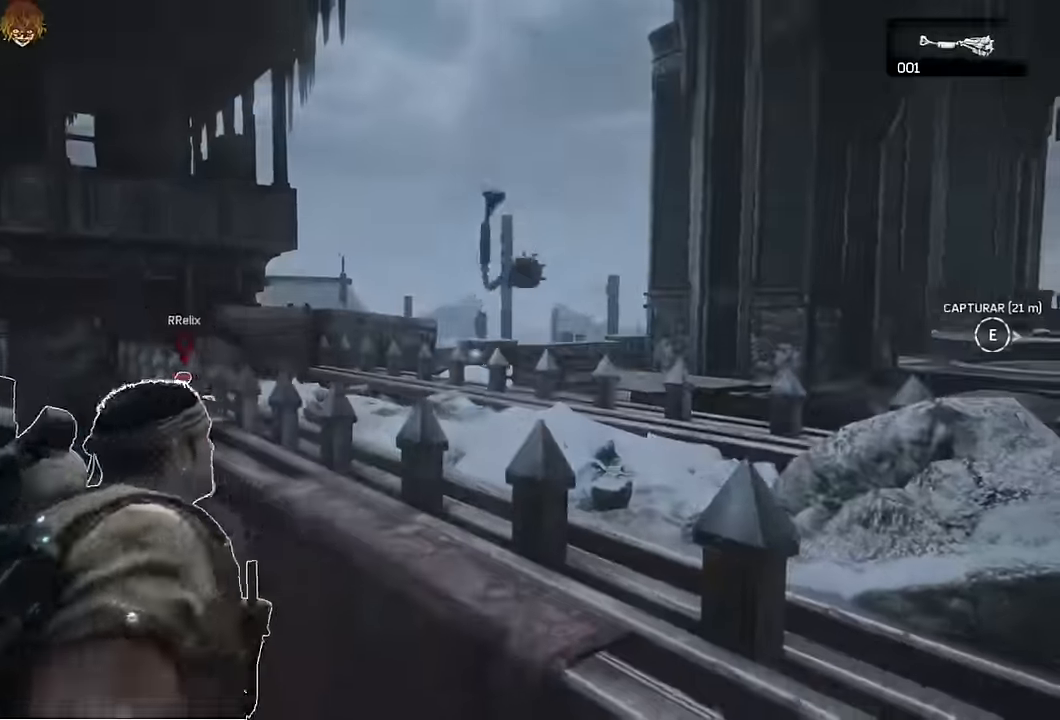
{"buttons": [], "left_stick": "up", "right_stick": "center"}